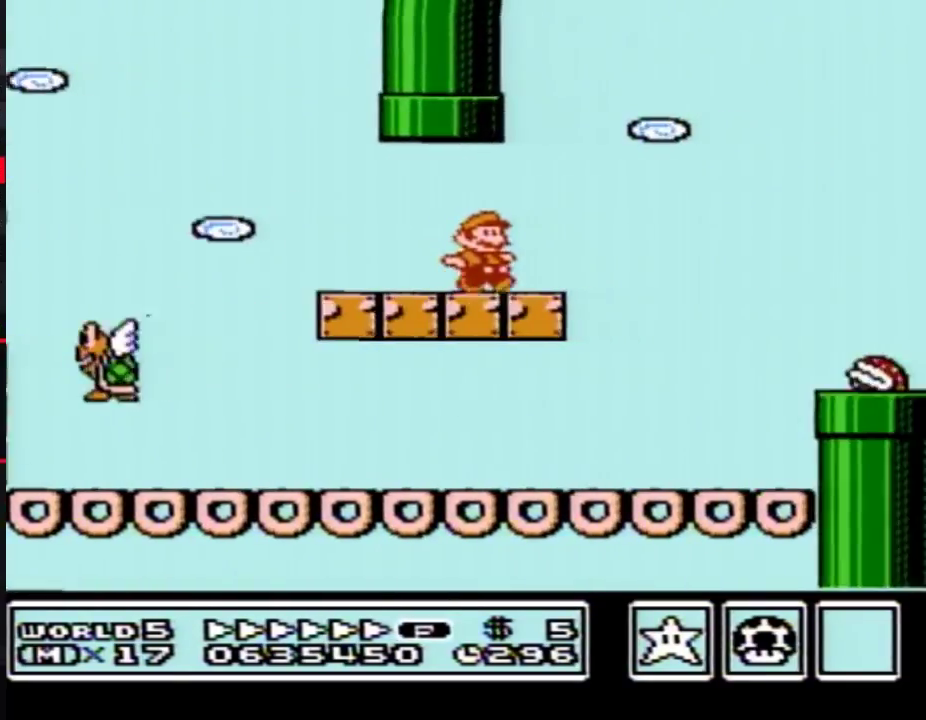
Gameplay with a controller (Nintendo layout); each line is a JSON object with the inputs held at the frame after it. "events" lists button and stick changes between this image and that frame as [ms after this image, input, new state], when the widget could be followed in between. Not read: L3 R3.
{"buttons": ["A", "B", "DPAD_RIGHT"], "events": [[67, "A", "down"]]}
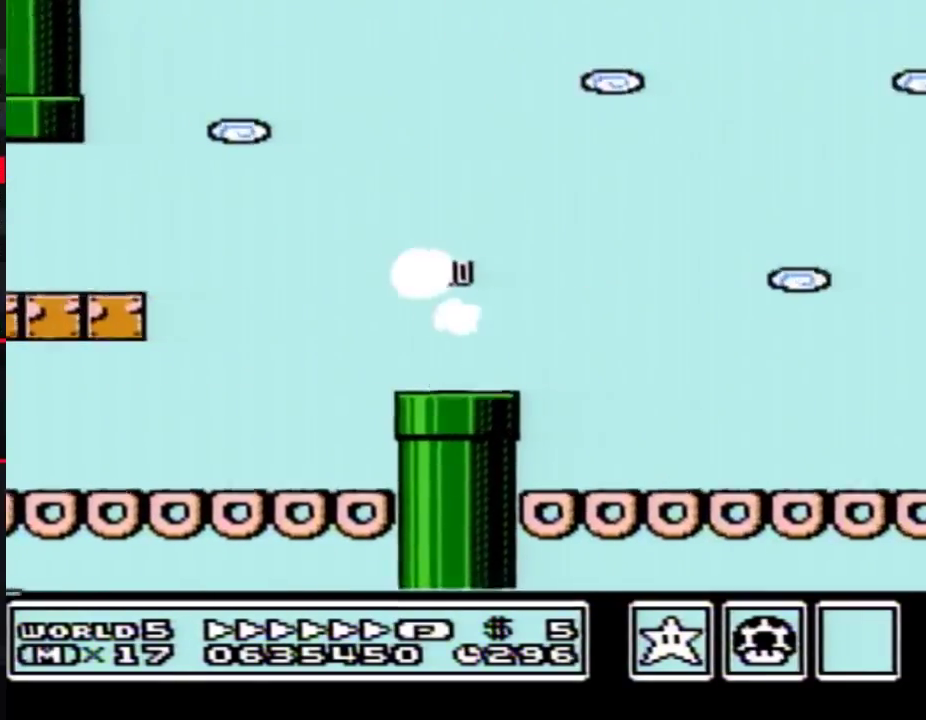
{"buttons": ["B", "DPAD_RIGHT"], "events": [[33, "A", "up"]]}
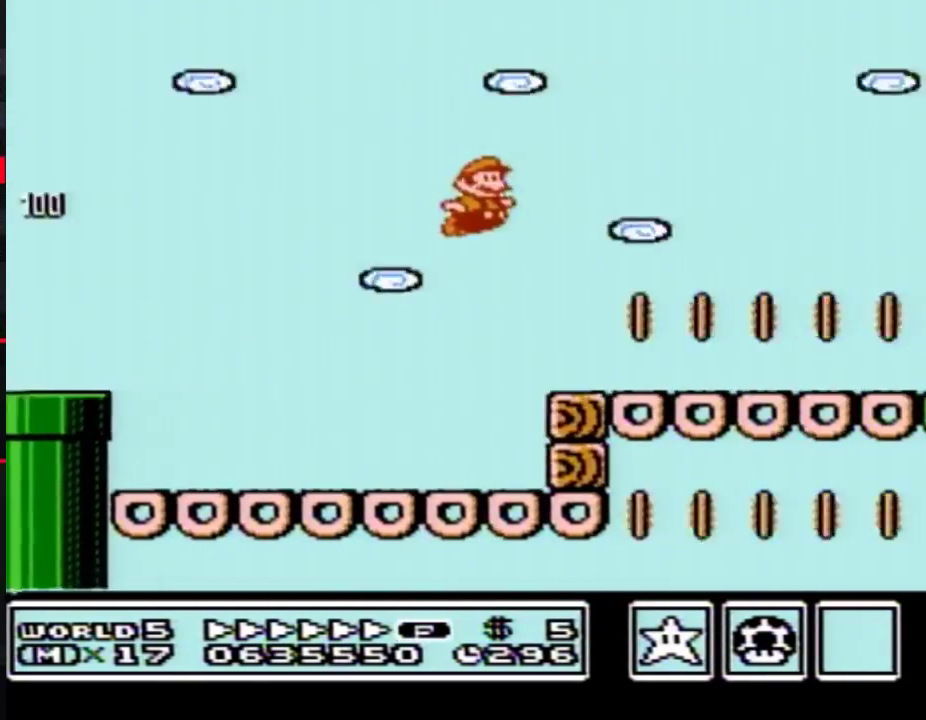
{"buttons": ["B", "DPAD_RIGHT"], "events": []}
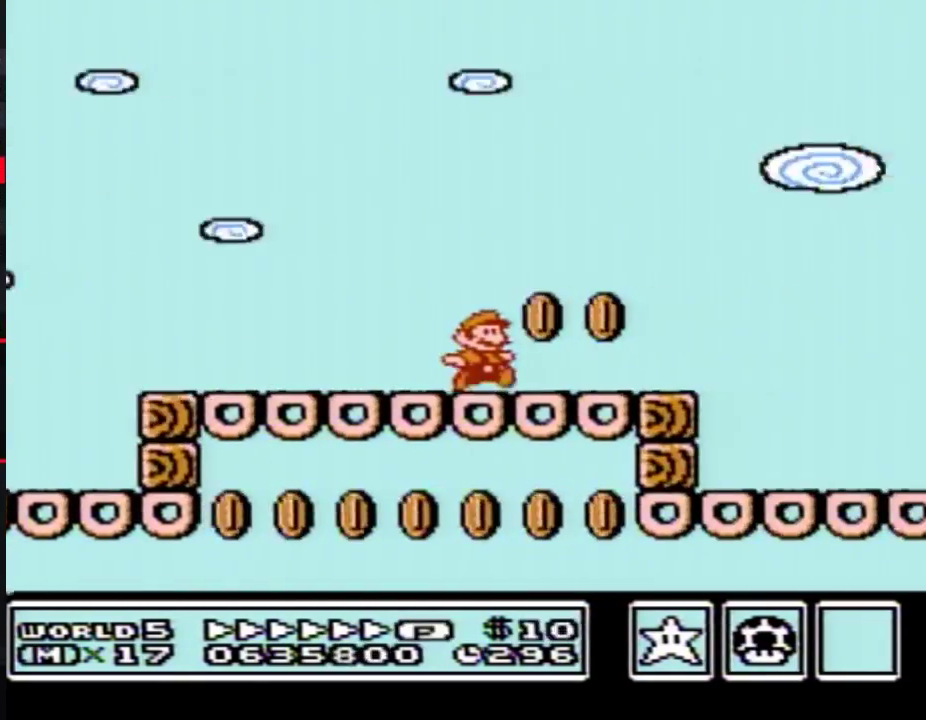
{"buttons": ["A", "B", "DPAD_RIGHT"], "events": [[300, "A", "down"]]}
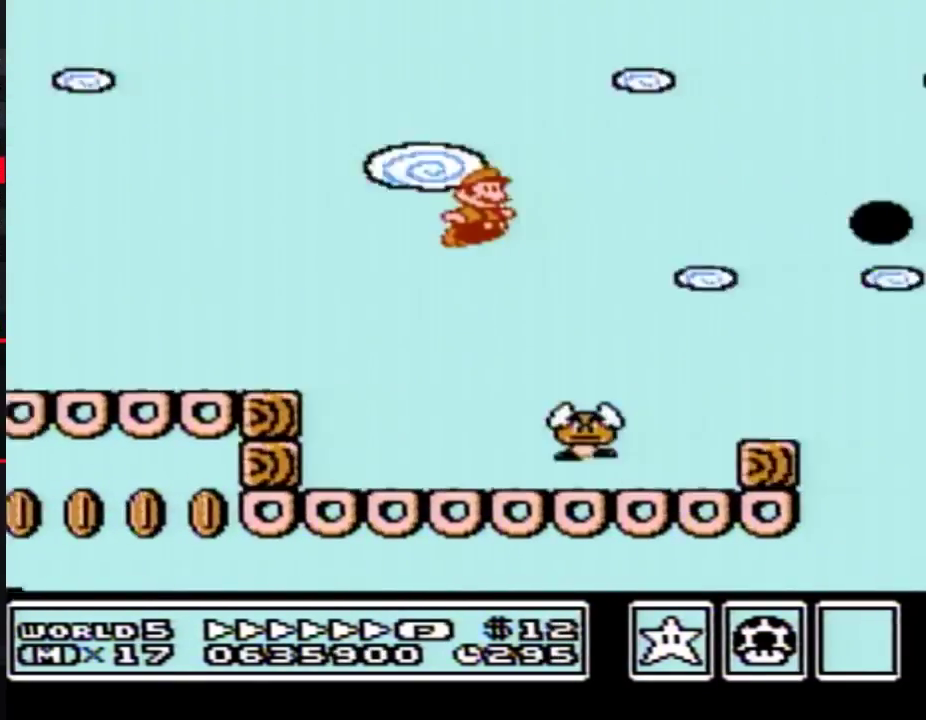
{"buttons": ["A", "B", "DPAD_RIGHT"], "events": []}
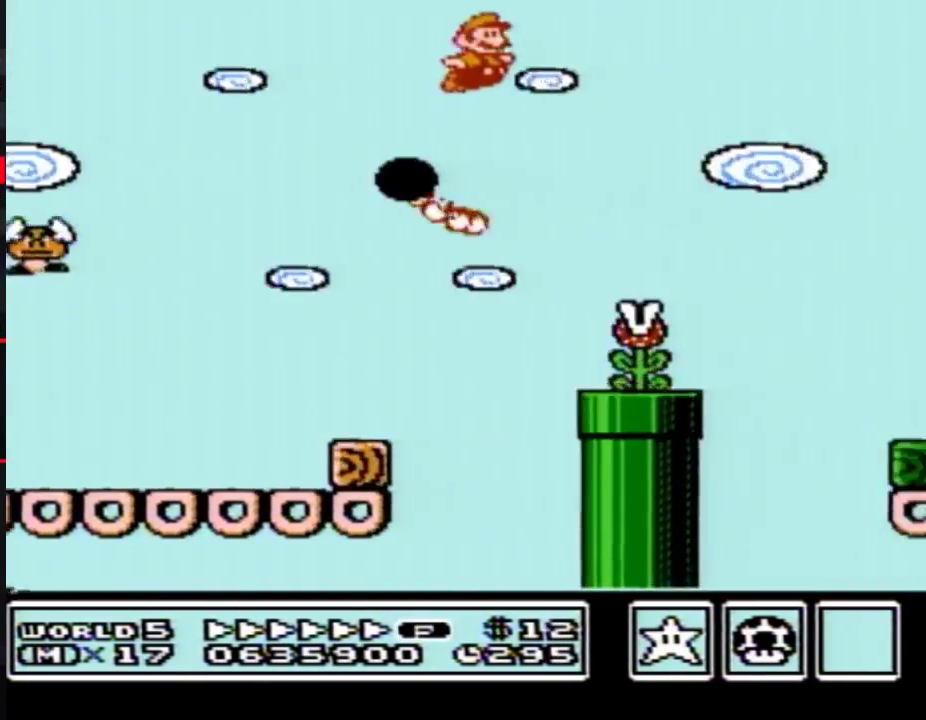
{"buttons": ["B", "DPAD_RIGHT"], "events": [[333, "A", "up"]]}
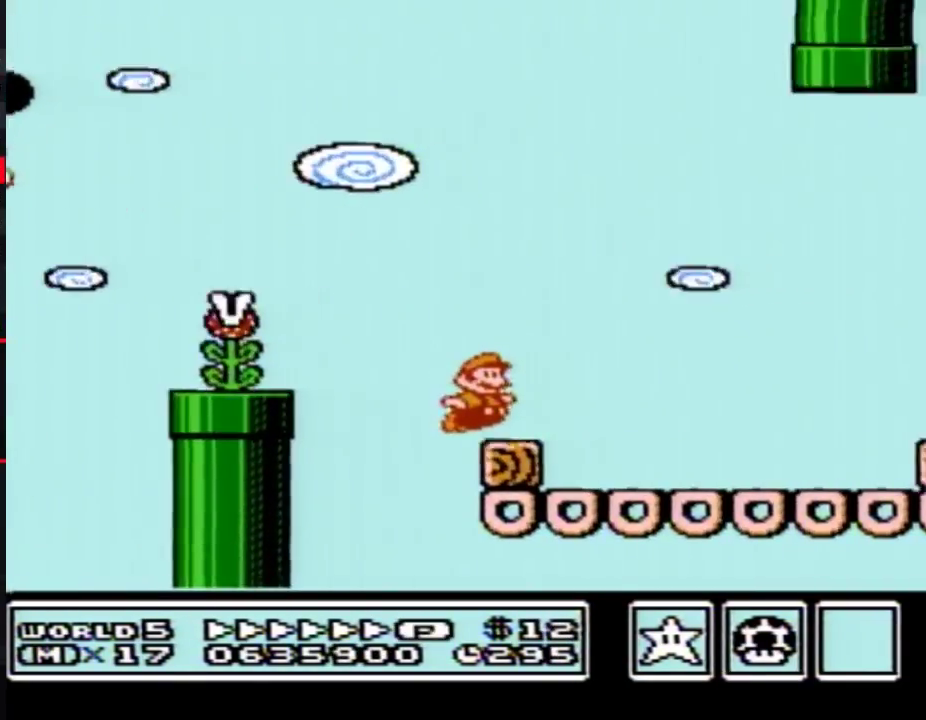
{"buttons": ["B", "DPAD_RIGHT"], "events": [[83, "A", "down"], [183, "A", "up"]]}
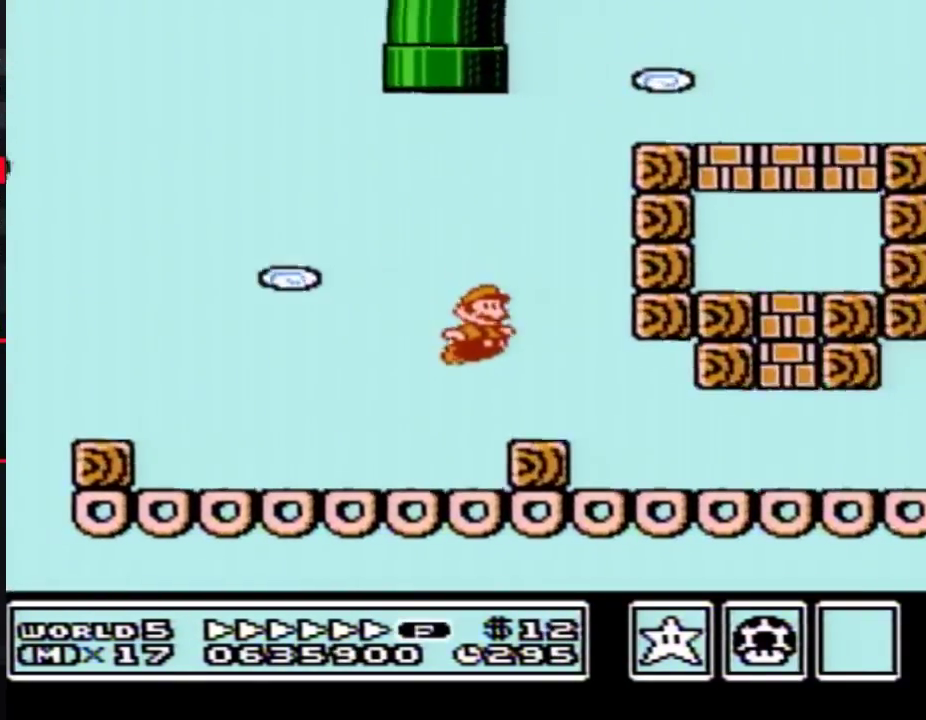
{"buttons": ["B", "DPAD_RIGHT"], "events": []}
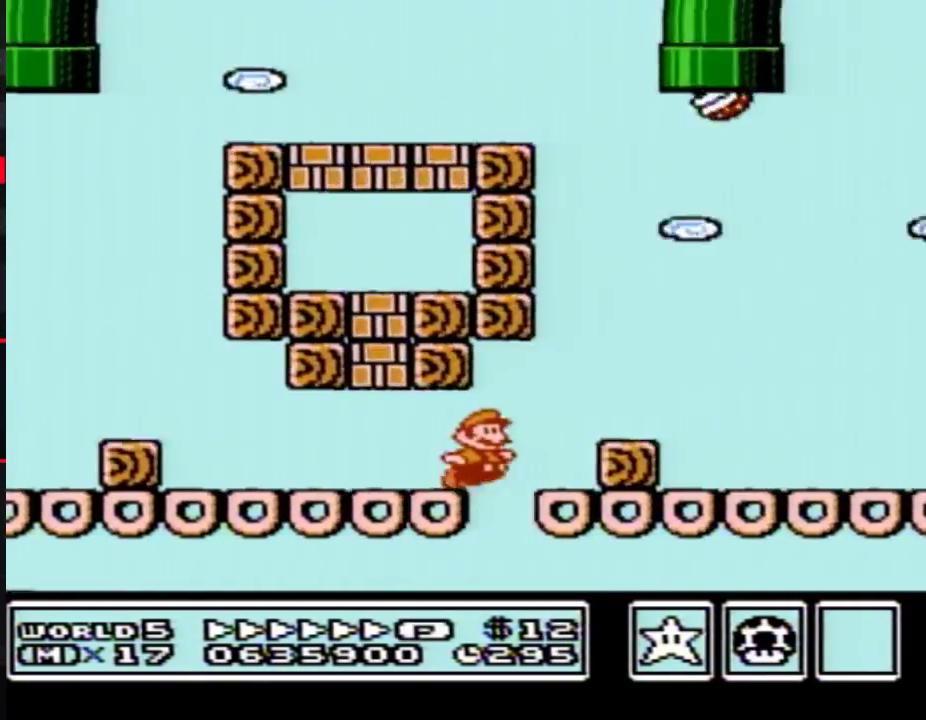
{"buttons": ["B", "DPAD_RIGHT"], "events": [[33, "A", "down"], [467, "A", "up"]]}
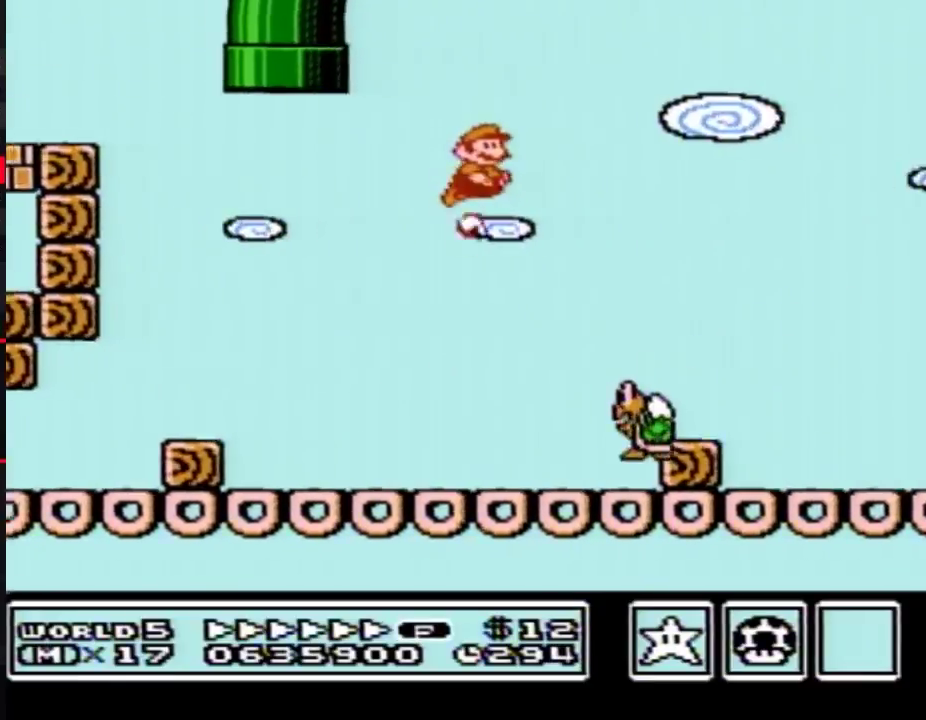
{"buttons": ["B", "DPAD_RIGHT"], "events": []}
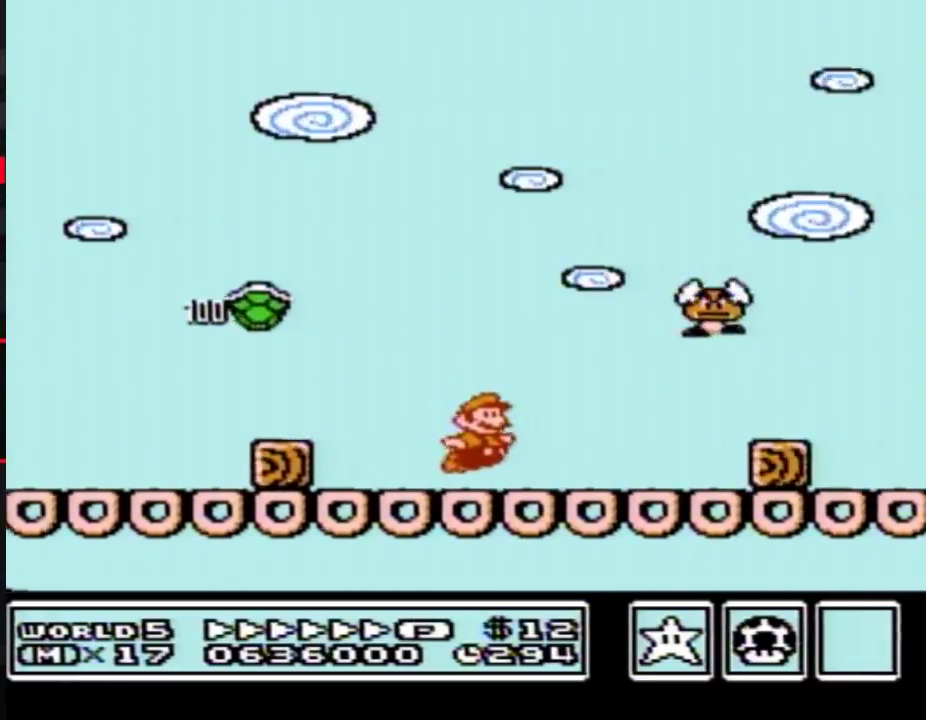
{"buttons": ["B", "DPAD_RIGHT"], "events": [[150, "A", "down"], [217, "A", "up"]]}
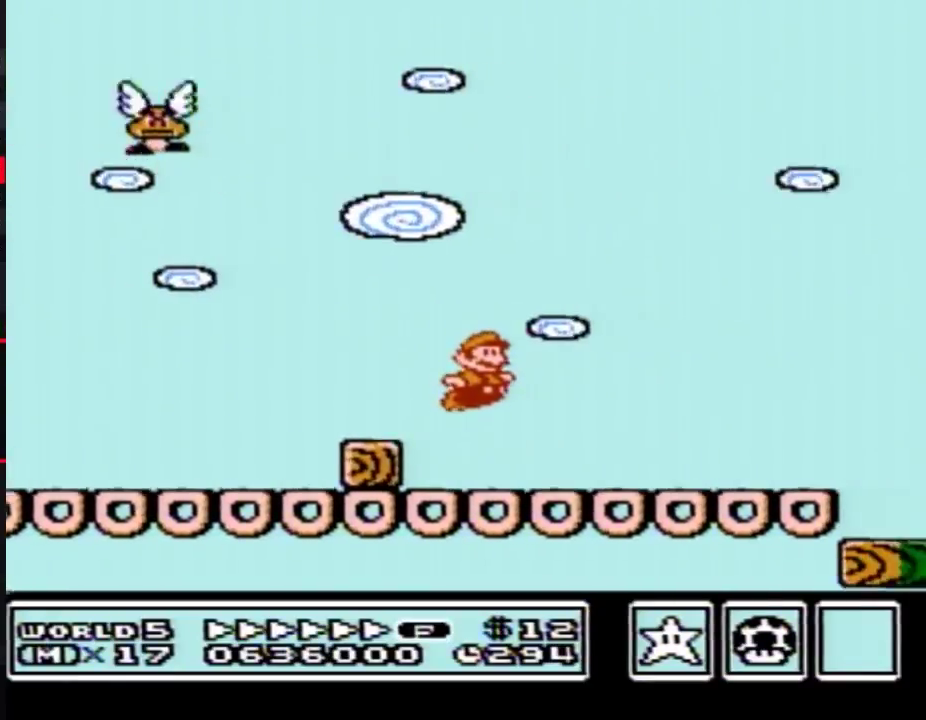
{"buttons": ["B", "DPAD_RIGHT"], "events": [[217, "A", "down"], [283, "A", "up"]]}
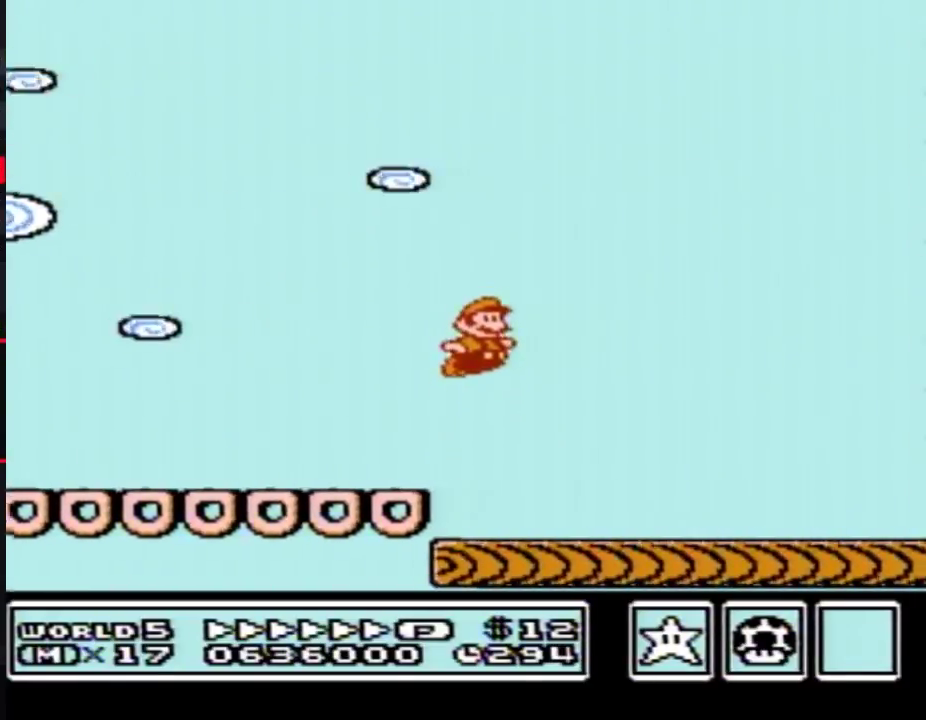
{"buttons": ["B", "DPAD_RIGHT"], "events": []}
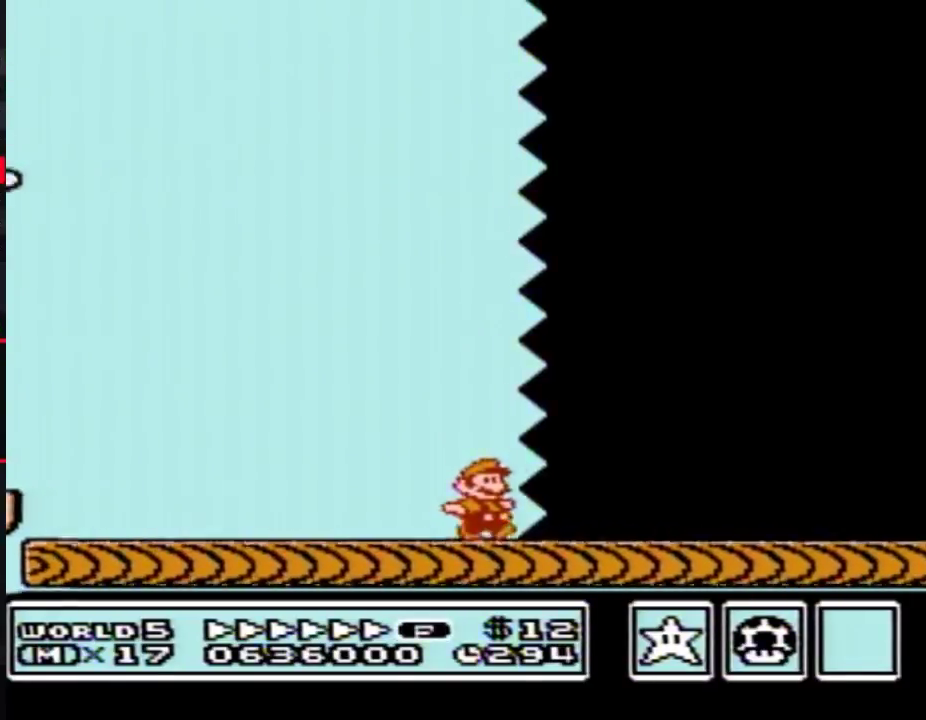
{"buttons": ["B", "DPAD_RIGHT"], "events": []}
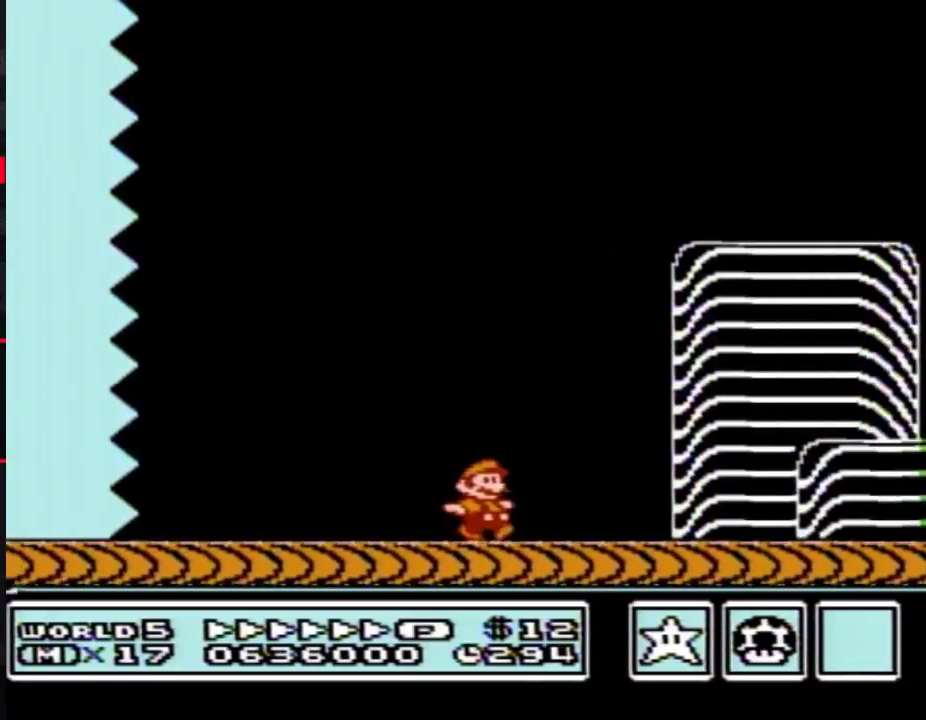
{"buttons": ["A", "B", "DPAD_RIGHT"], "events": [[467, "A", "down"]]}
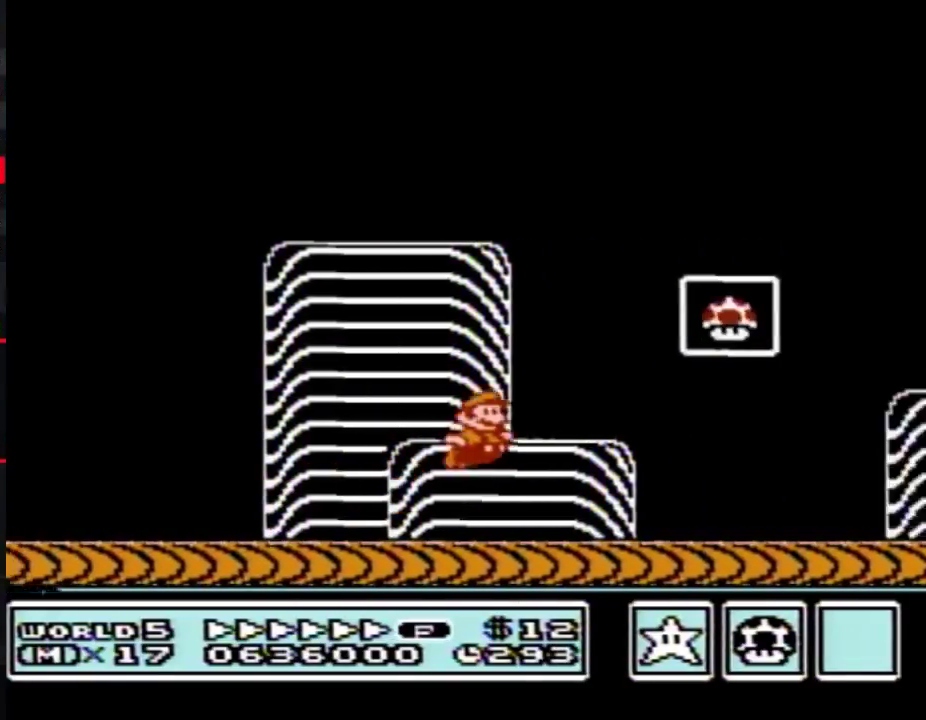
{"buttons": []}